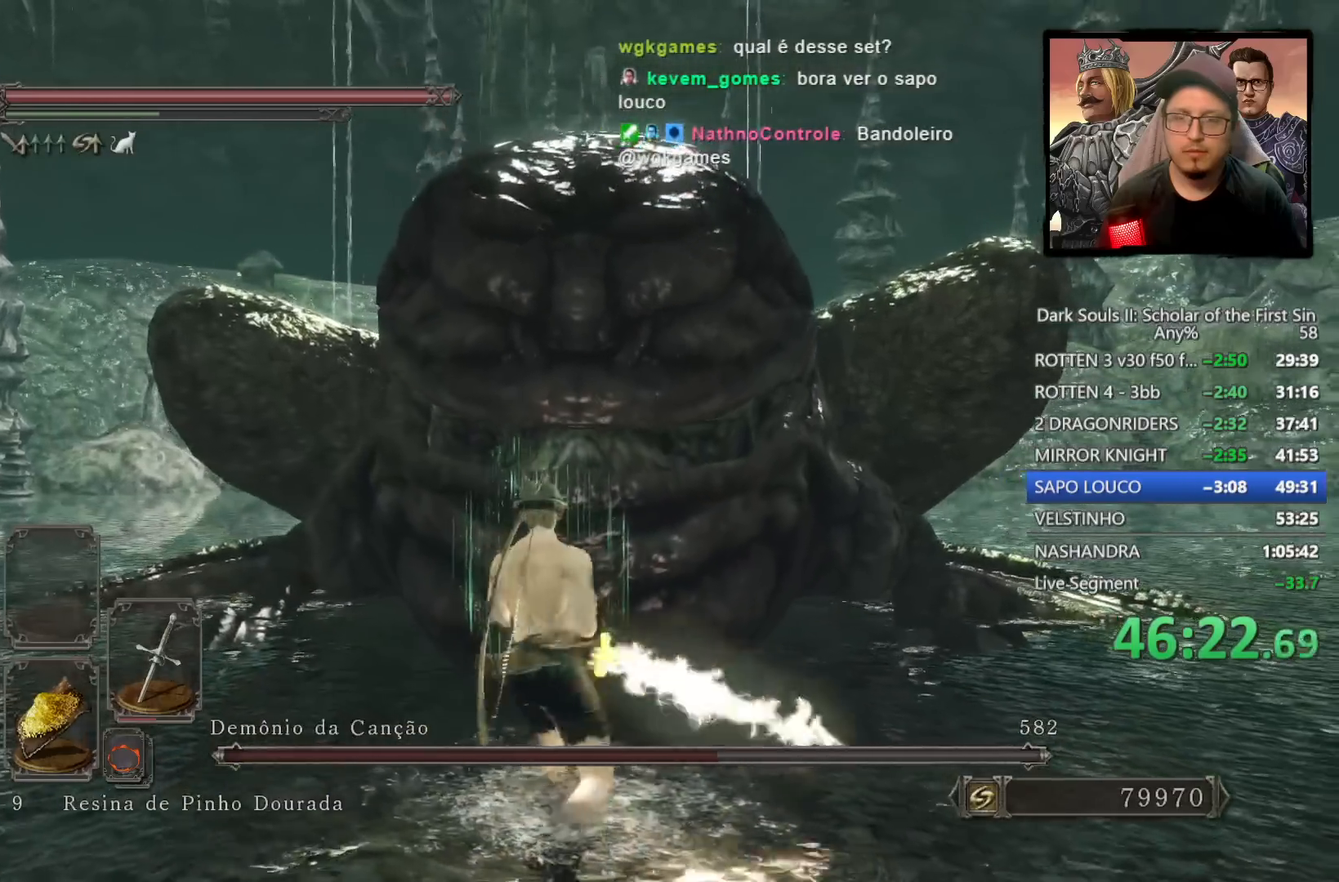
Gameplay with a controller (PlayStation layout); each line is a JSON object with the inputs held at the frame after it. "events" lists button and stick changes between this image and that frame as [ms after this image, input, new state], when the widget could be followed in between.
{"buttons": [], "left_stick": "up-right", "right_stick": "right", "events": [[33, "right_stick", "center"], [83, "left_stick", "center"], [467, "right_stick", "right"], [483, "left_stick", "up-right"]]}
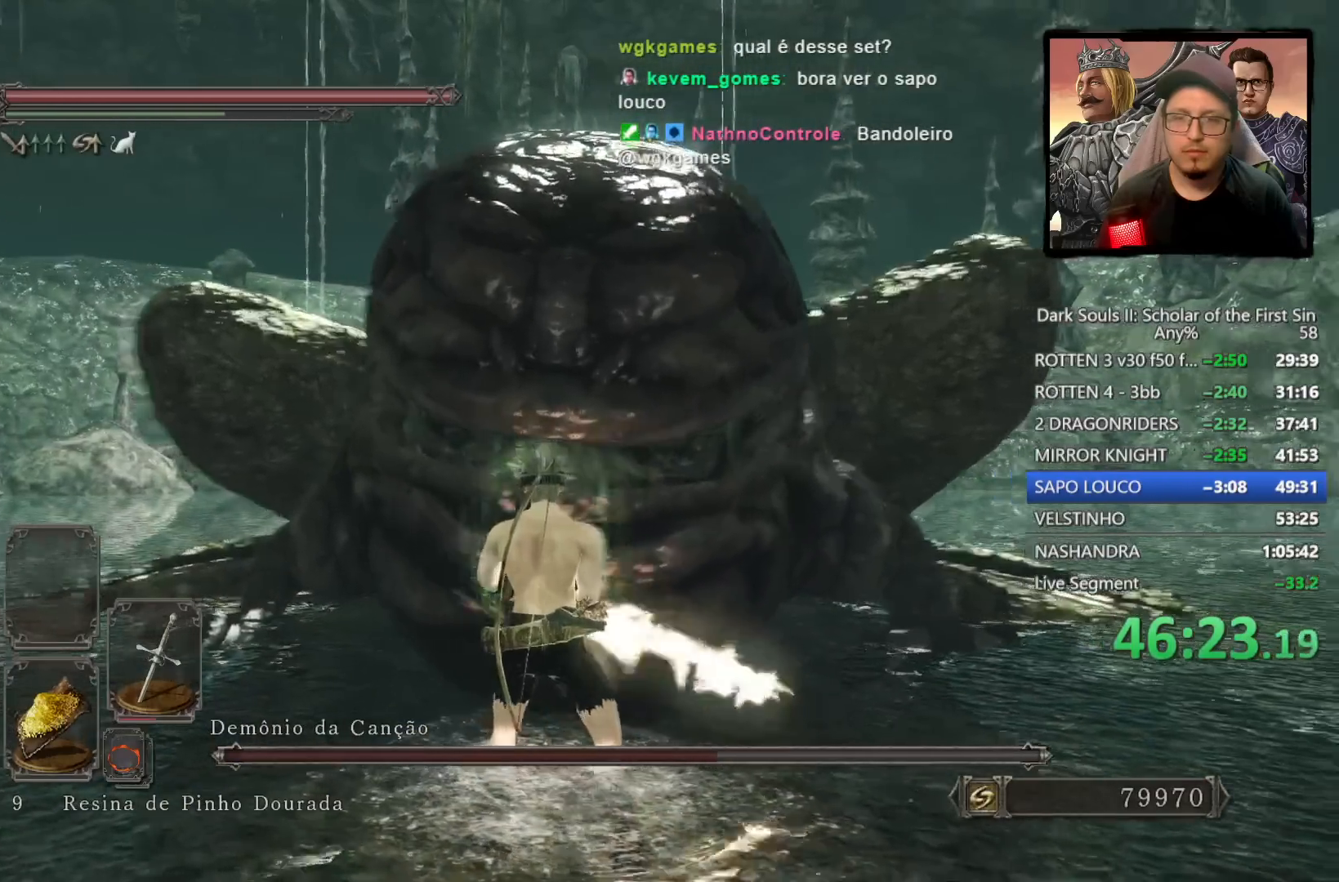
{"buttons": [], "left_stick": "center", "right_stick": "up-left", "events": [[17, "left_stick", "up"], [117, "right_stick", "center"], [283, "left_stick", "center"], [450, "right_stick", "up-left"]]}
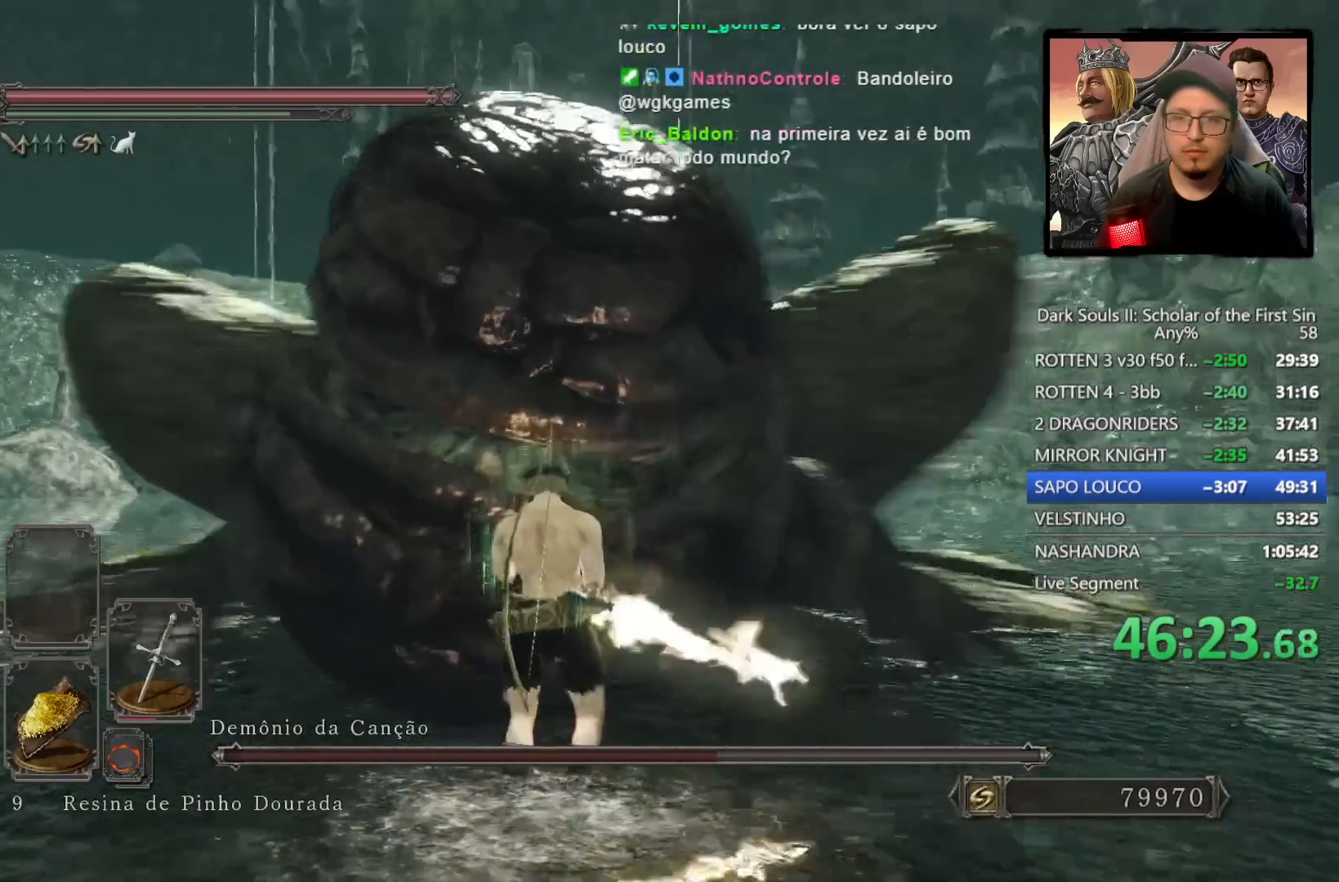
{"buttons": [], "left_stick": "center", "right_stick": "center", "events": [[67, "right_stick", "center"], [183, "left_stick", "down"], [300, "left_stick", "center"]]}
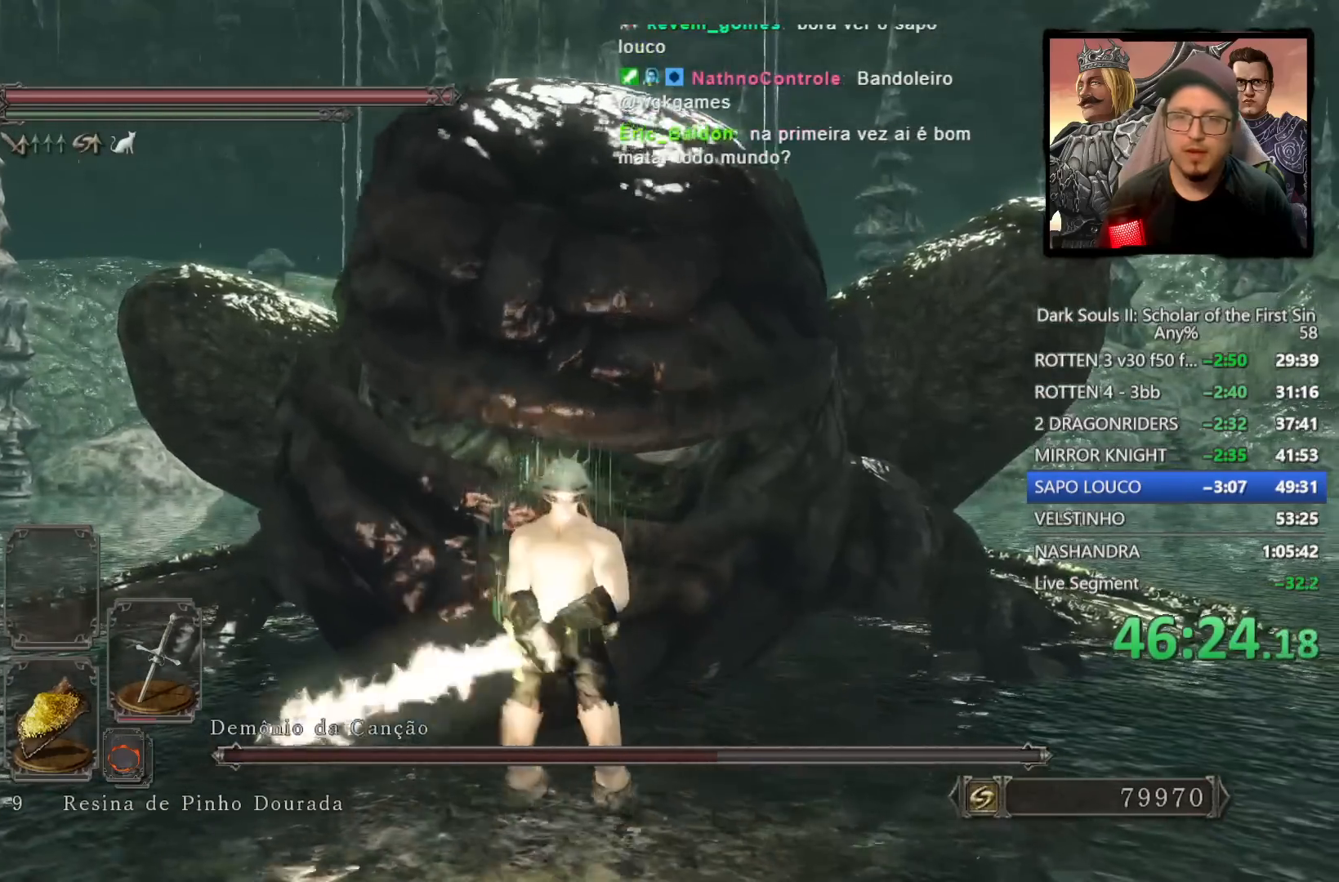
{"buttons": [], "left_stick": "center", "right_stick": "center", "events": [[217, "right_stick", "right"], [350, "right_stick", "center"]]}
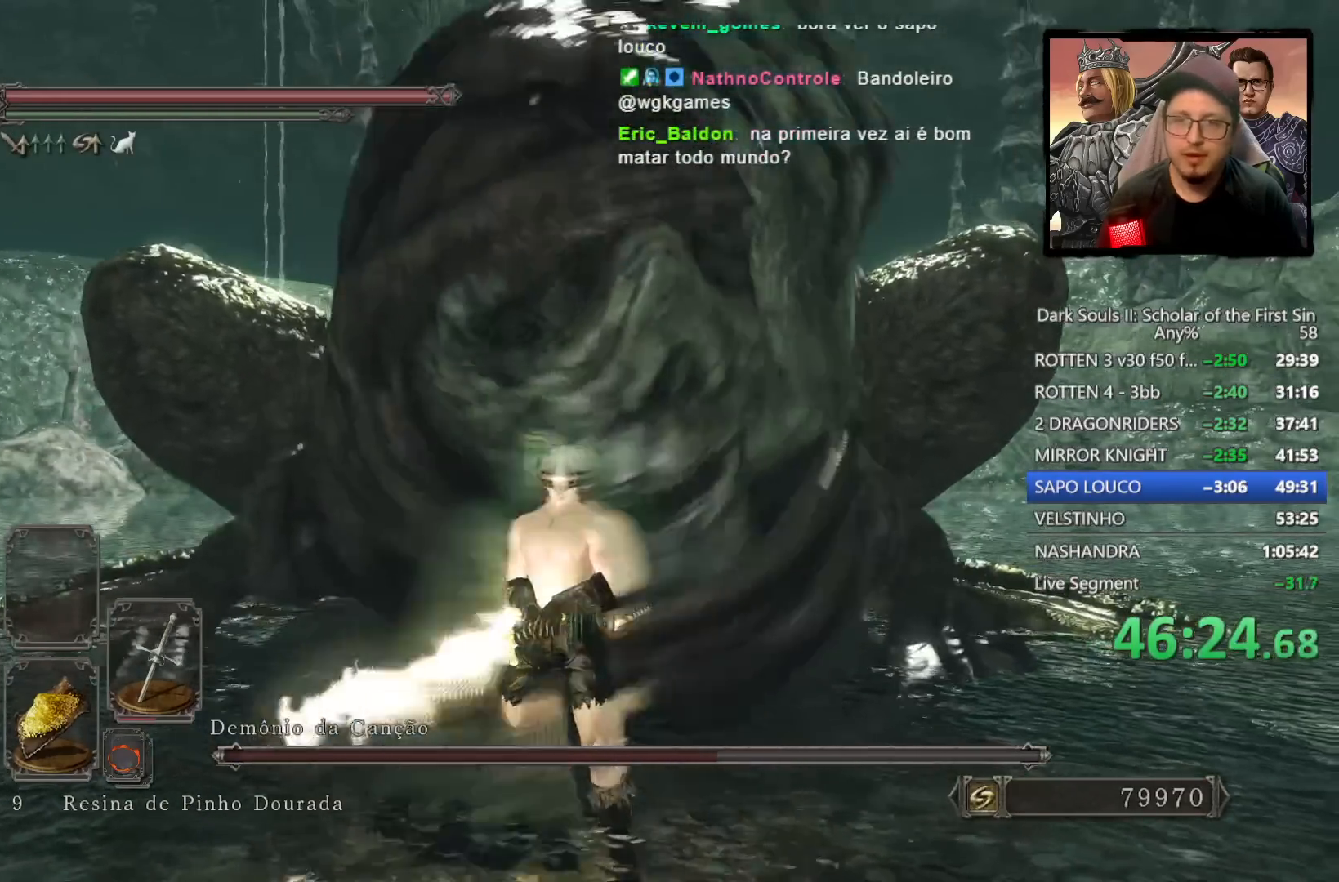
{"buttons": [], "left_stick": "down", "right_stick": "center", "events": [[150, "left_stick", "down"]]}
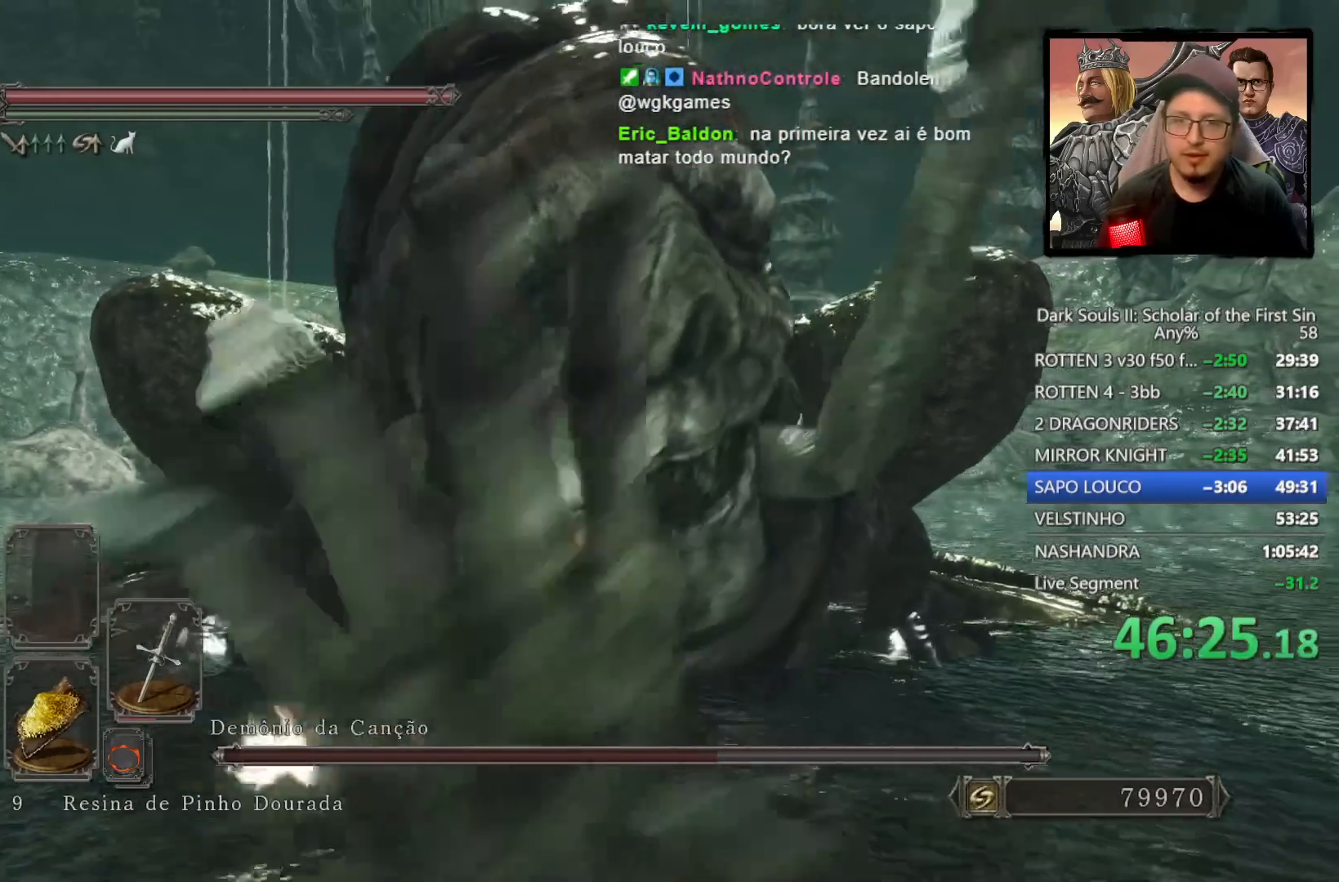
{"buttons": ["CIRCLE"], "left_stick": "down", "right_stick": "center", "events": [[17, "CIRCLE", "down"]]}
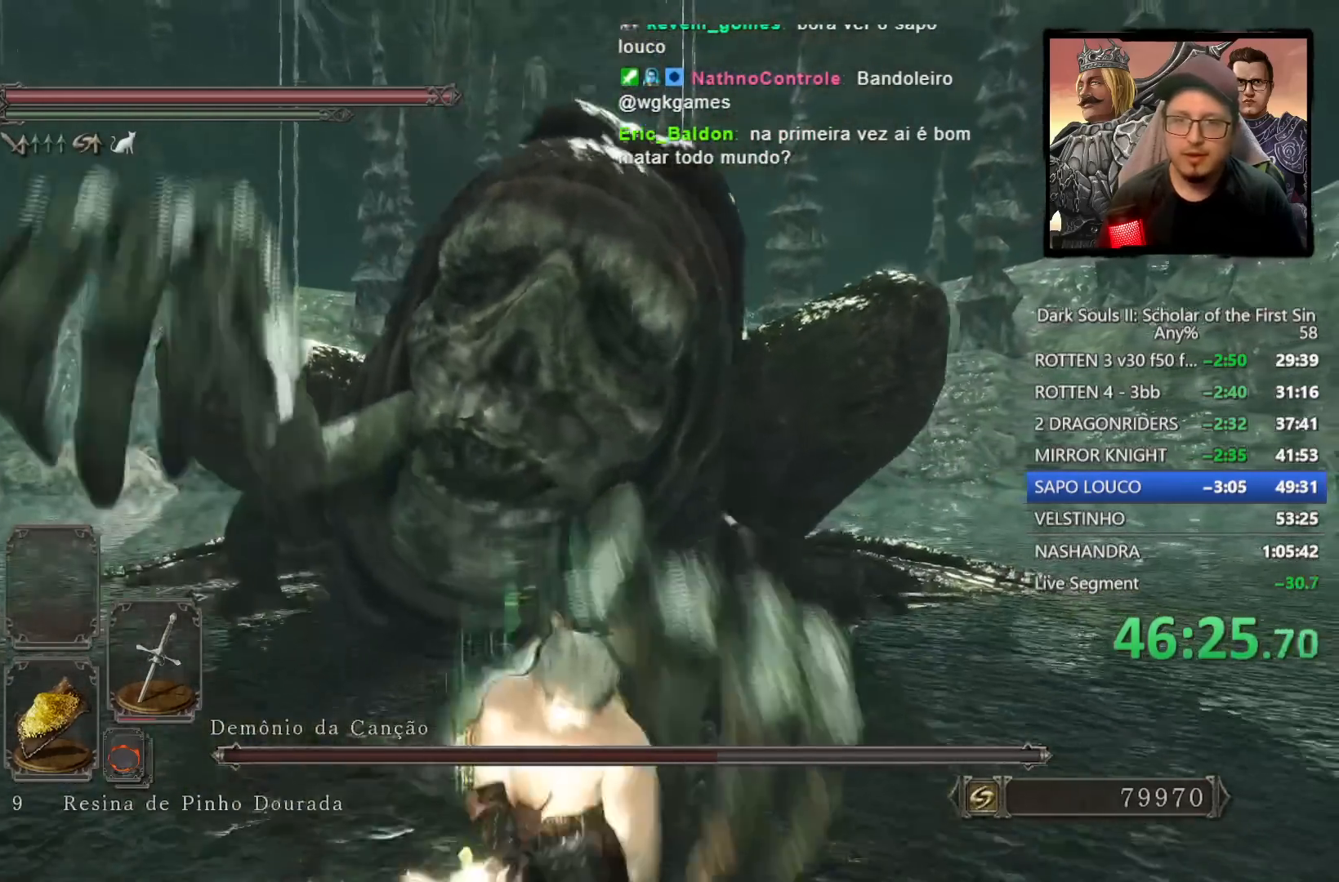
{"buttons": [], "left_stick": "down", "right_stick": "center", "events": [[167, "CIRCLE", "up"]]}
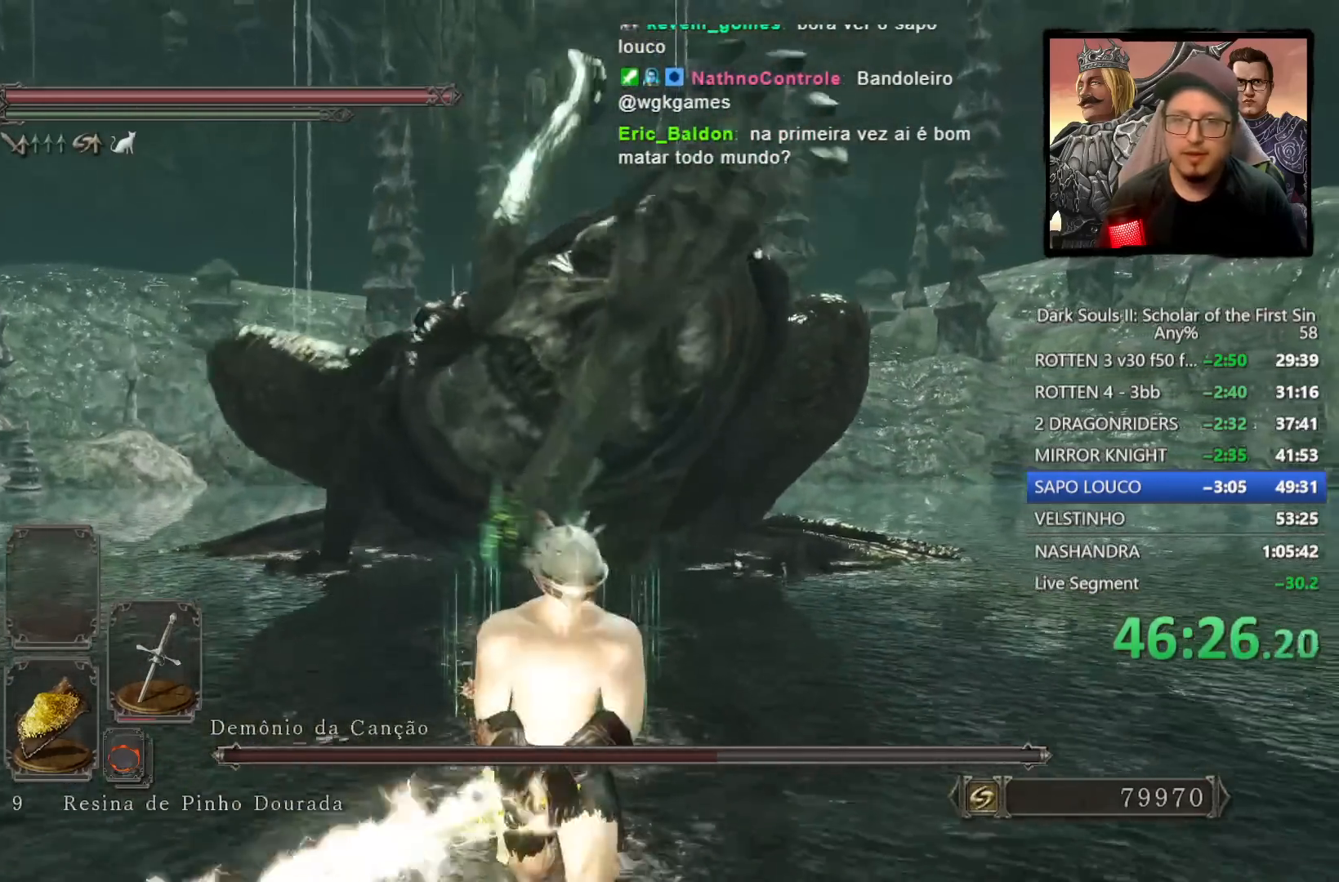
{"buttons": [], "left_stick": "center", "right_stick": "center", "events": [[233, "left_stick", "up"], [333, "left_stick", "center"]]}
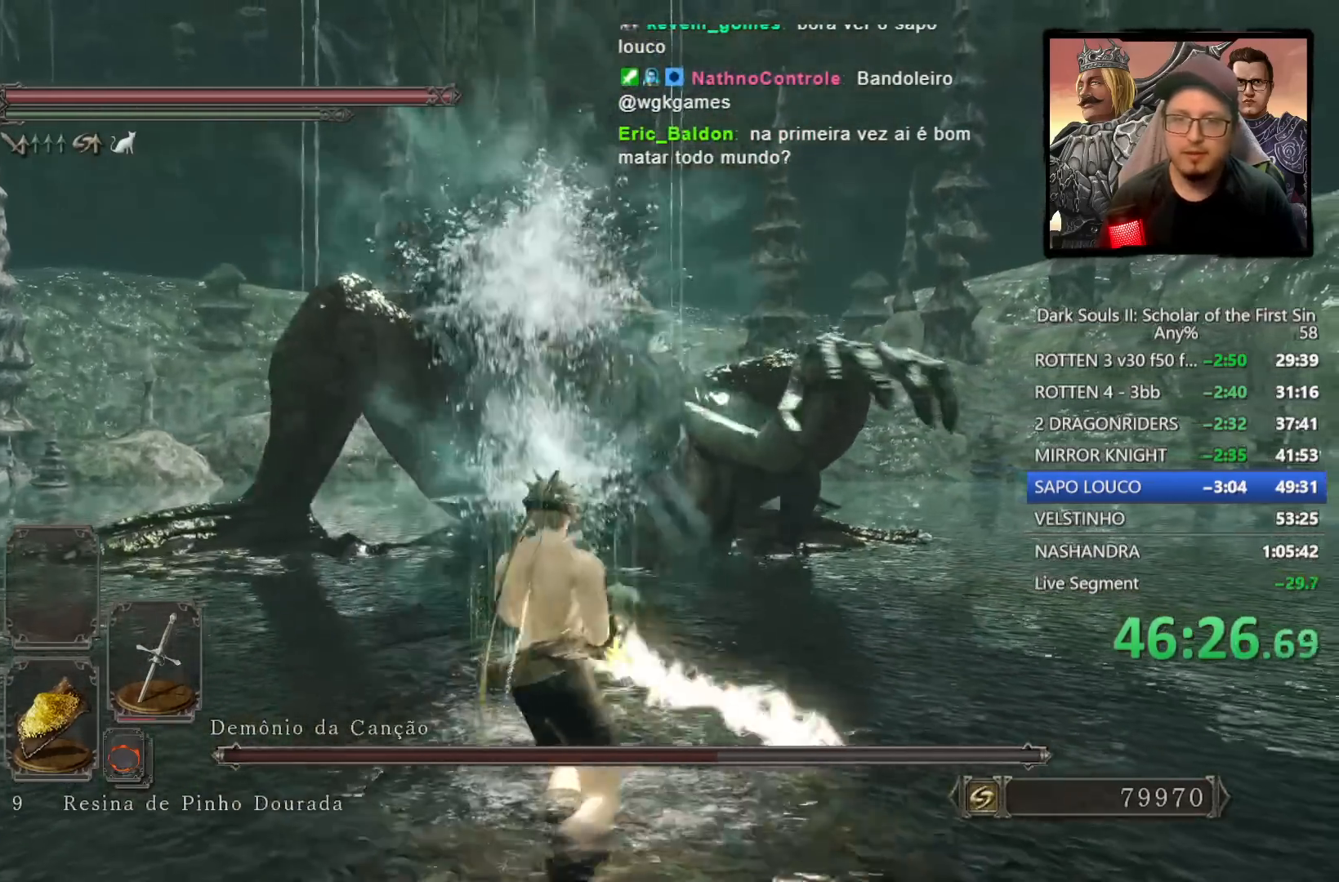
{"buttons": [], "left_stick": "center", "right_stick": "center", "events": []}
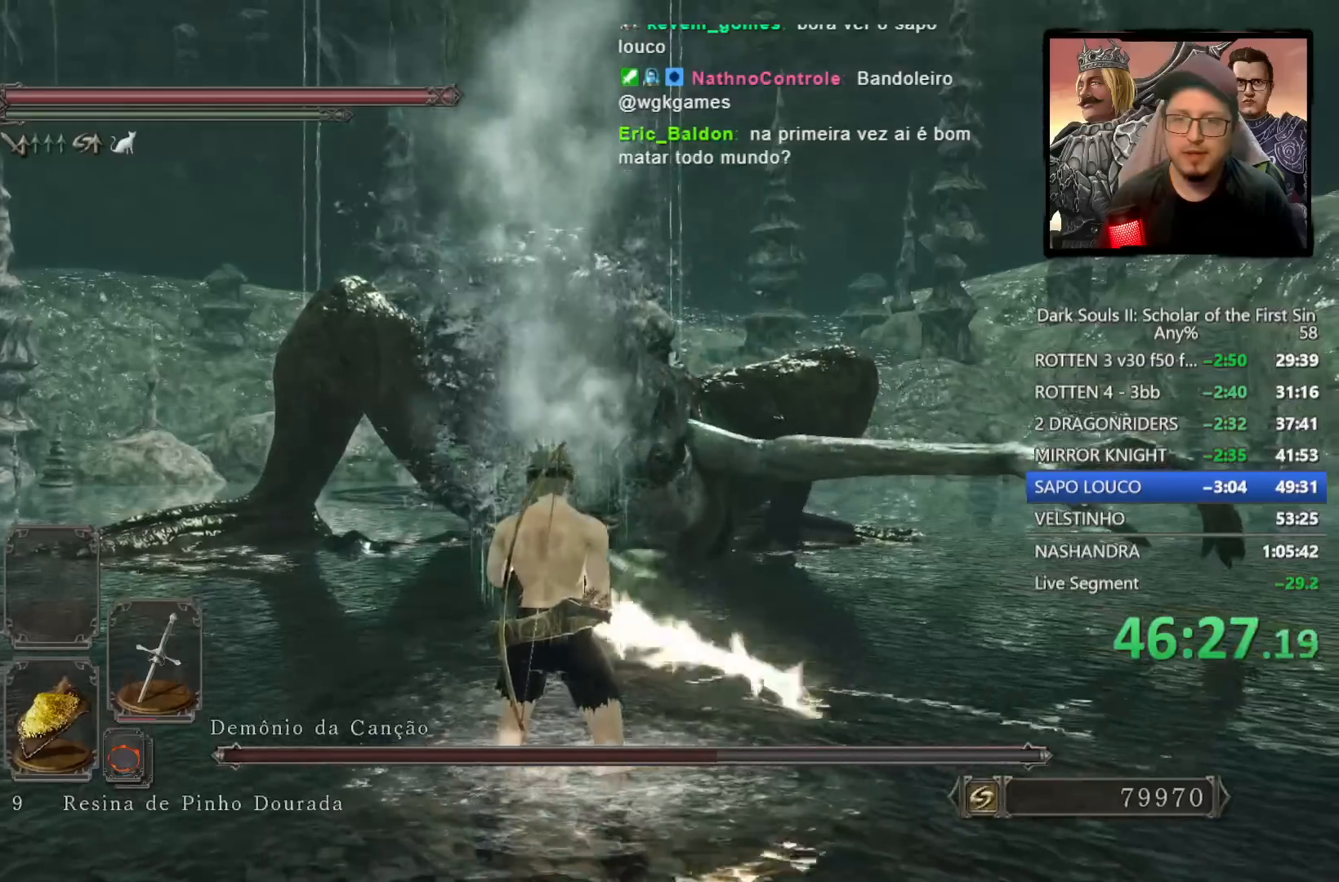
{"buttons": [], "left_stick": "center", "right_stick": "center", "events": [[100, "right_stick", "up"], [250, "right_stick", "center"]]}
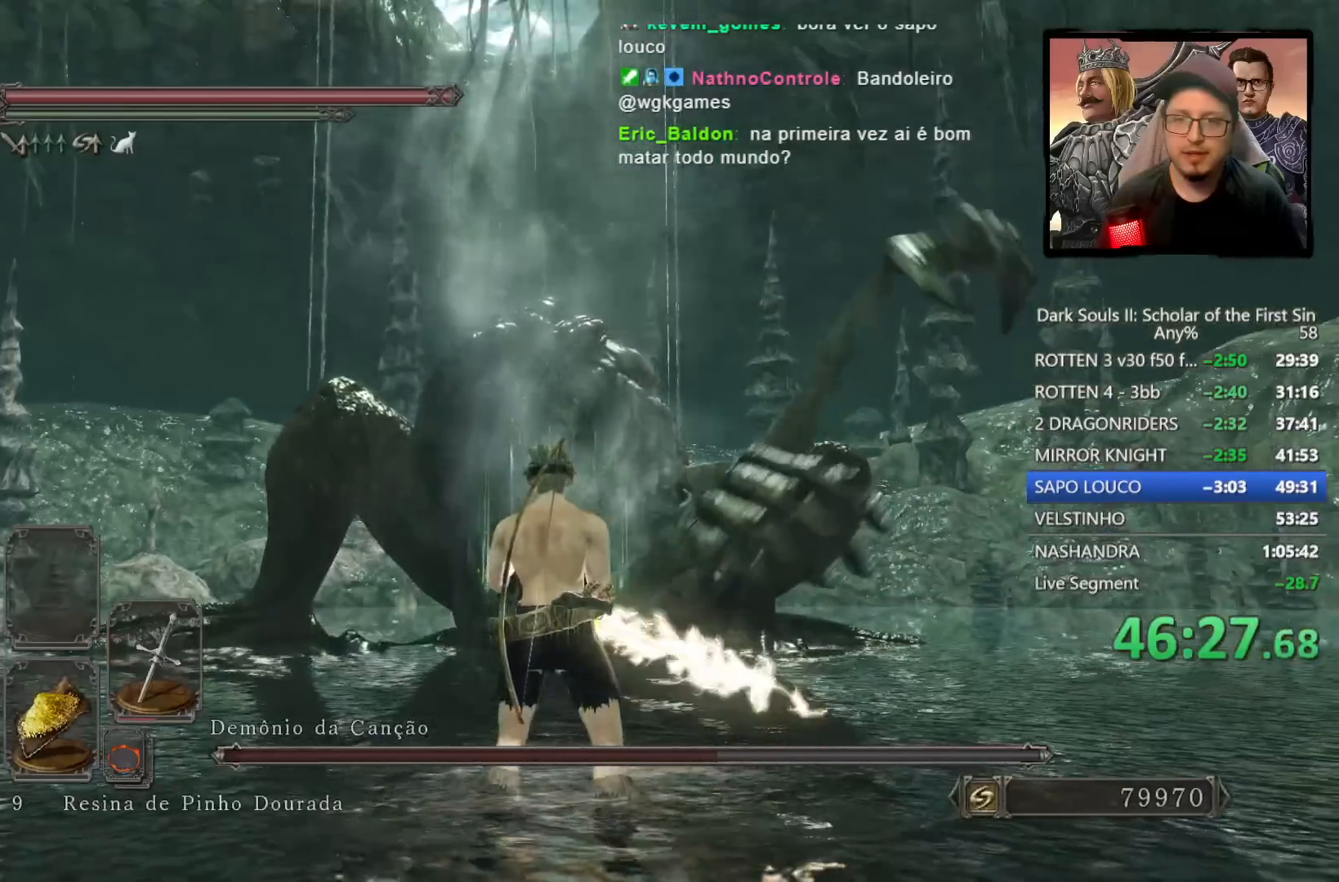
{"buttons": [], "left_stick": "center", "right_stick": "center", "events": []}
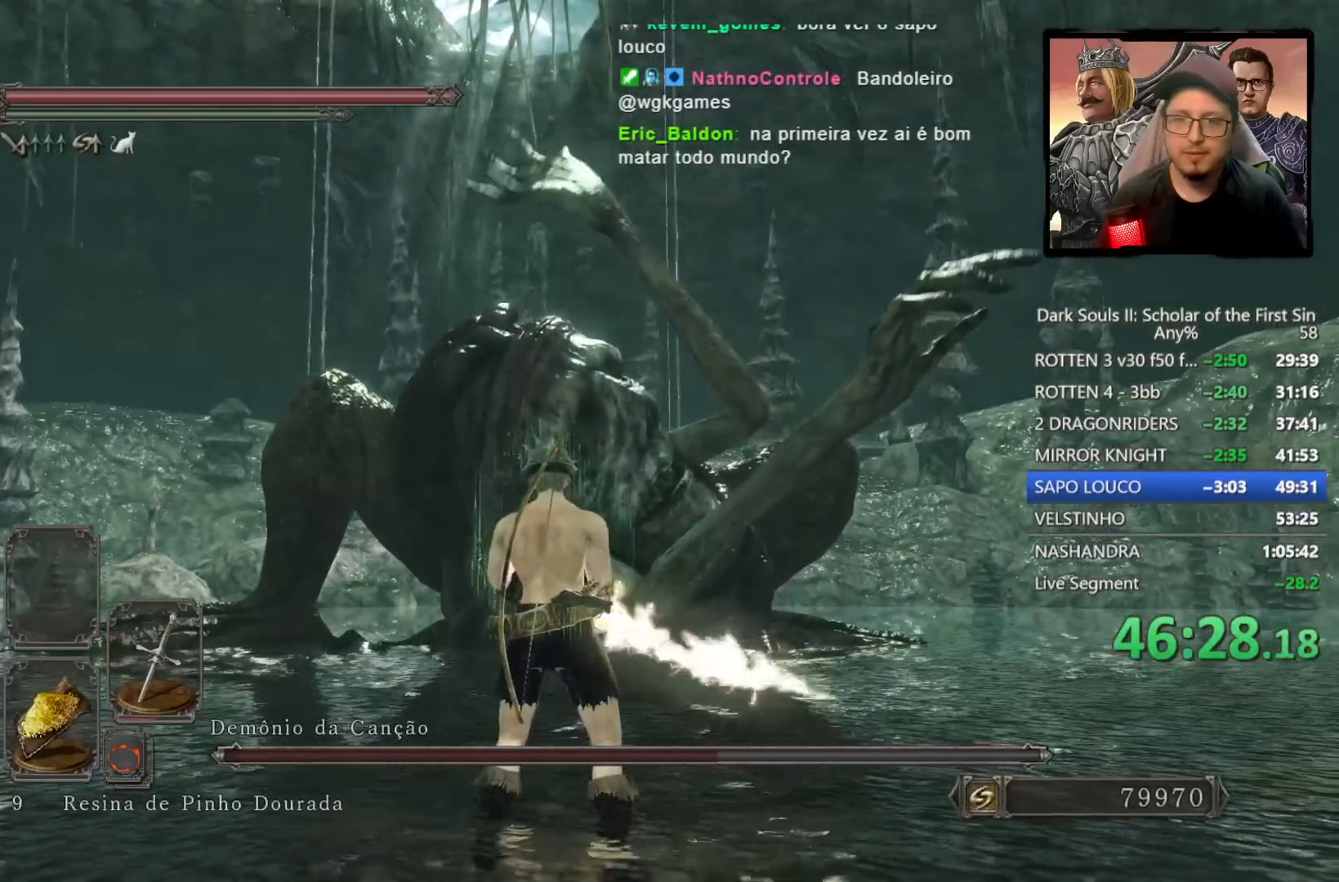
{"buttons": [], "left_stick": "center", "right_stick": "center", "events": []}
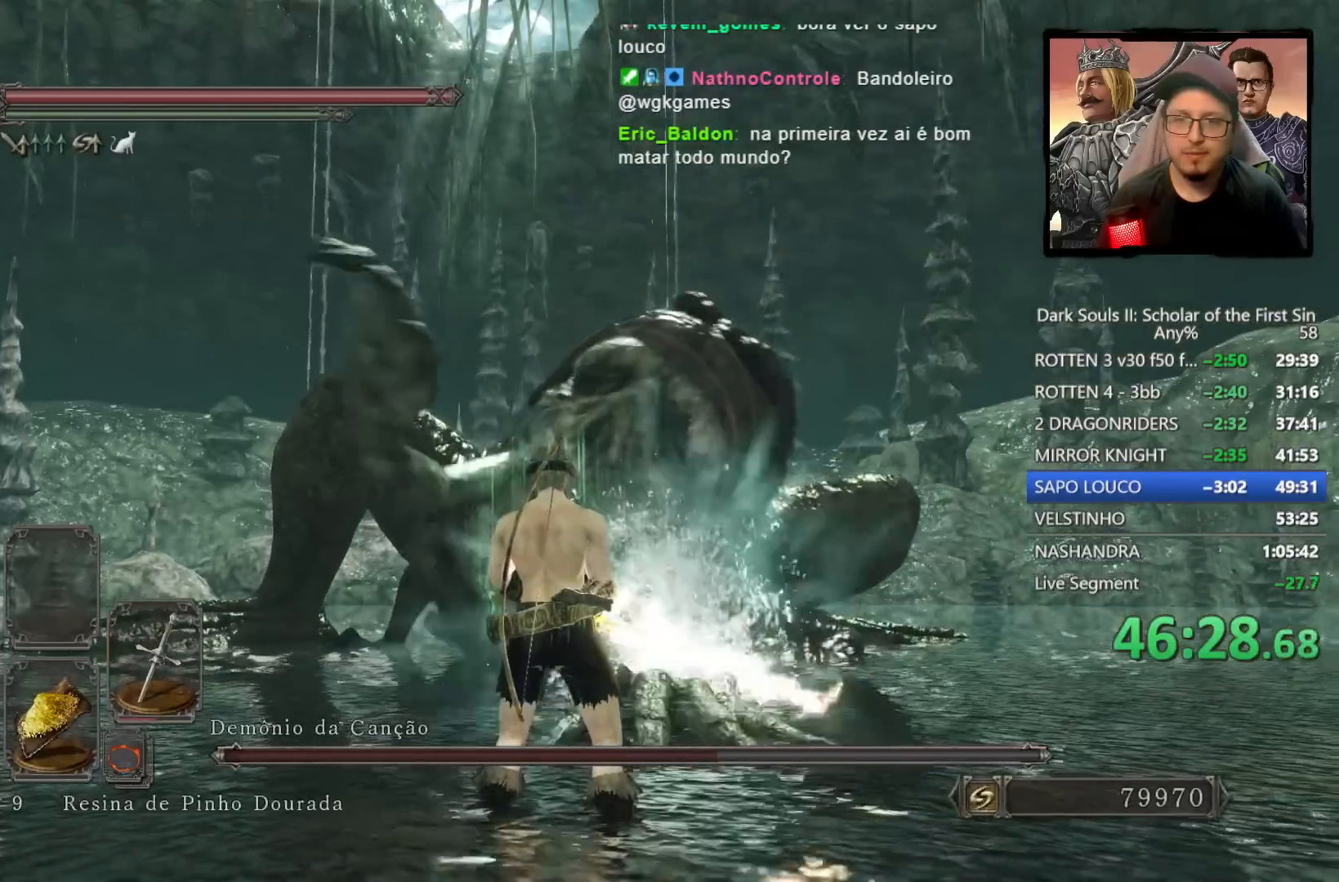
{"buttons": ["CIRCLE"], "left_stick": "up", "right_stick": "center", "events": [[283, "left_stick", "up"], [350, "CIRCLE", "down"]]}
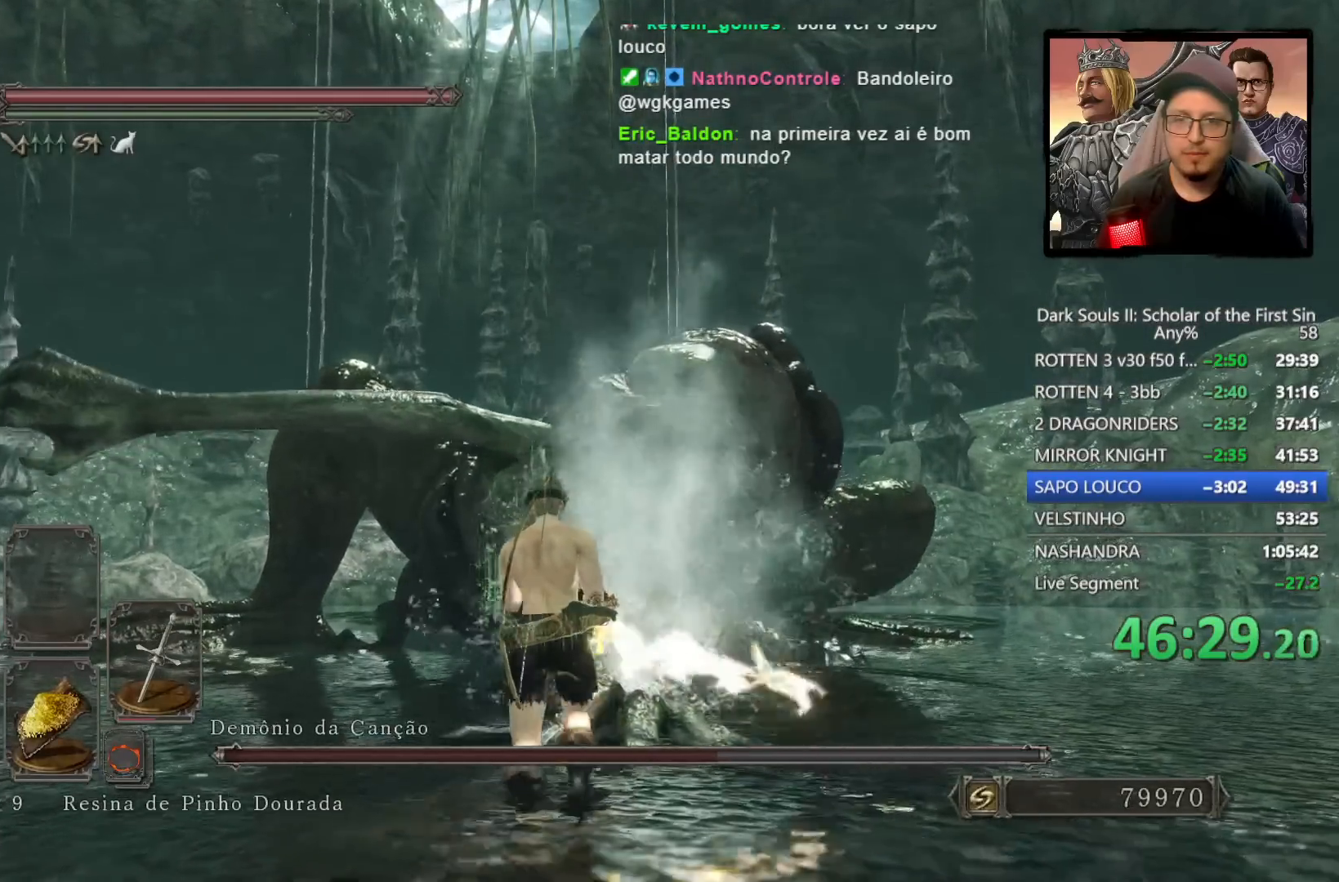
{"buttons": [], "left_stick": "up", "right_stick": "center", "events": [[467, "CIRCLE", "up"]]}
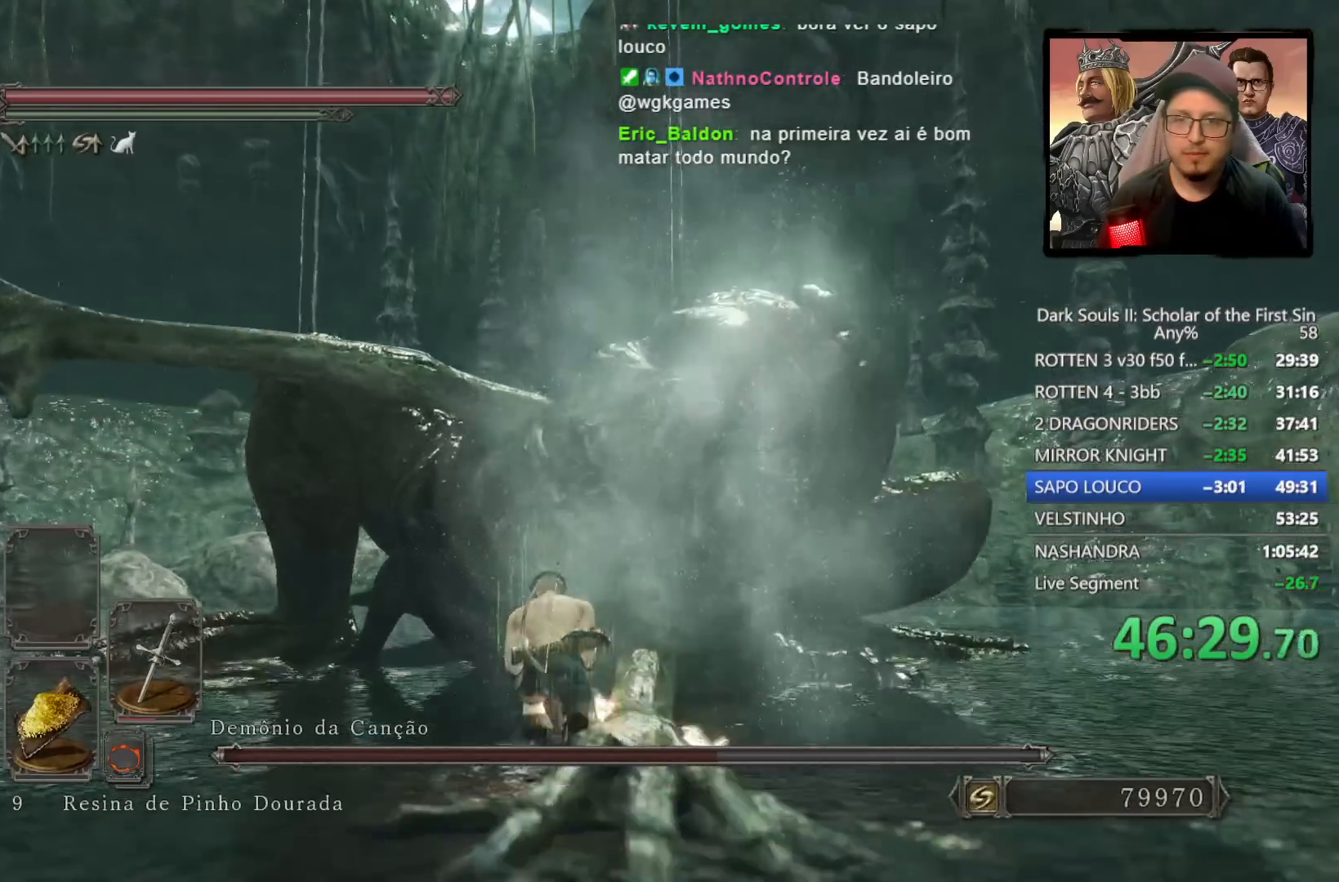
{"buttons": ["R1"], "left_stick": "up", "right_stick": "center", "events": [[200, "right_stick", "up"], [383, "right_stick", "center"], [433, "R1", "down"]]}
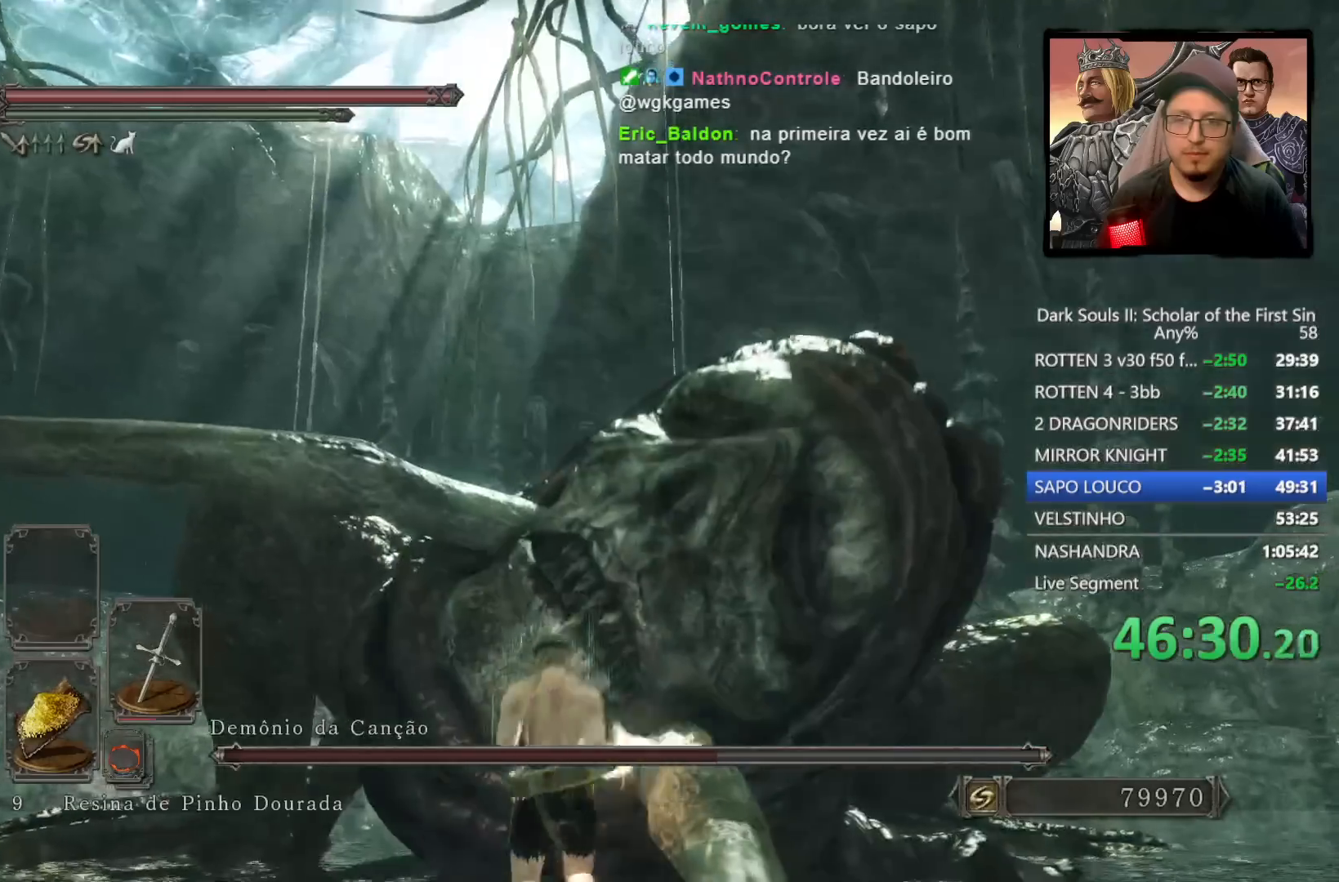
{"buttons": [], "left_stick": "up", "right_stick": "center", "events": [[17, "R1", "up"]]}
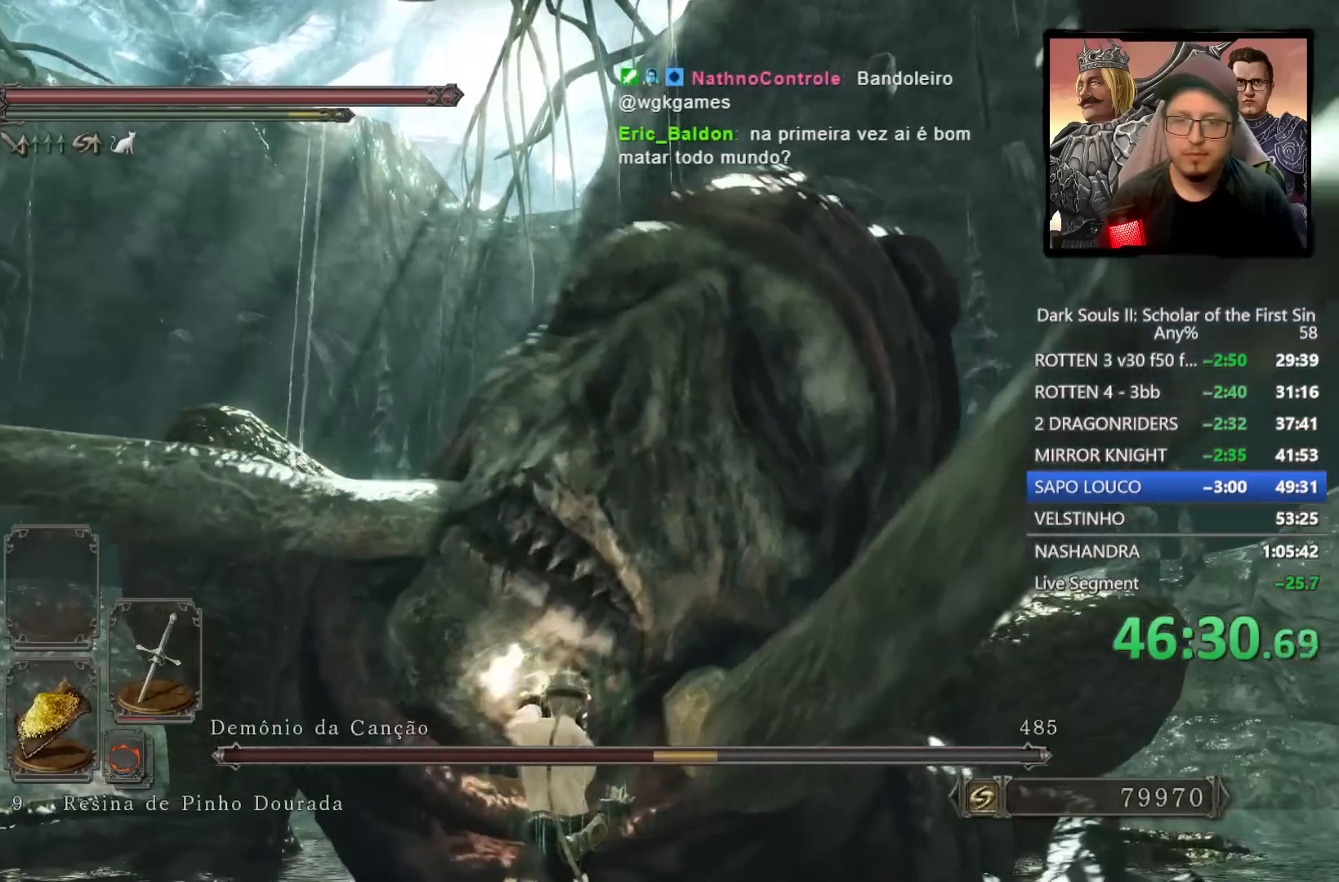
{"buttons": [], "left_stick": "up", "right_stick": "center", "events": [[67, "R1", "down"], [183, "R1", "up"]]}
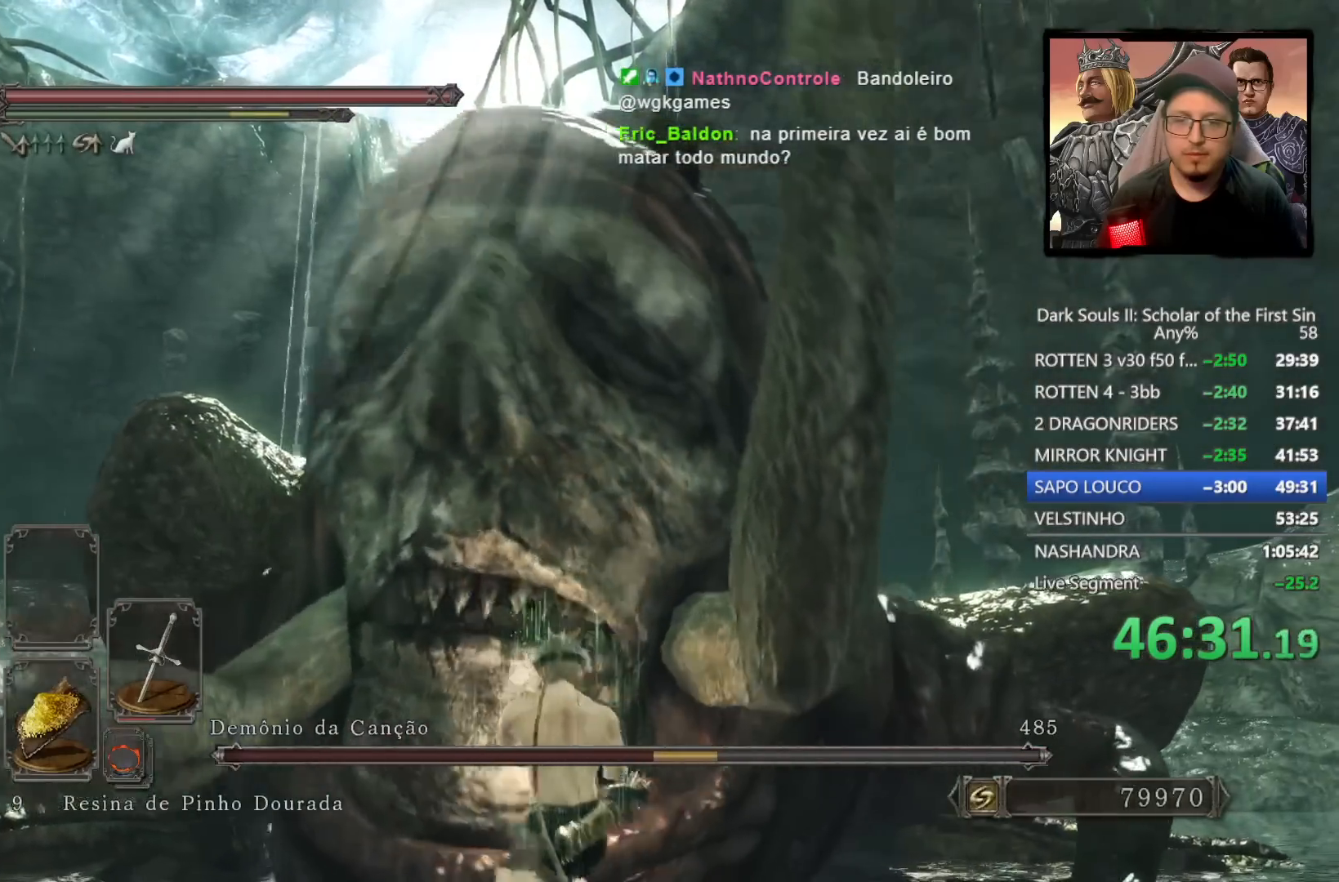
{"buttons": [], "left_stick": "up-left", "right_stick": "center", "events": [[217, "R1", "down"], [367, "R1", "up"], [383, "left_stick", "up-left"]]}
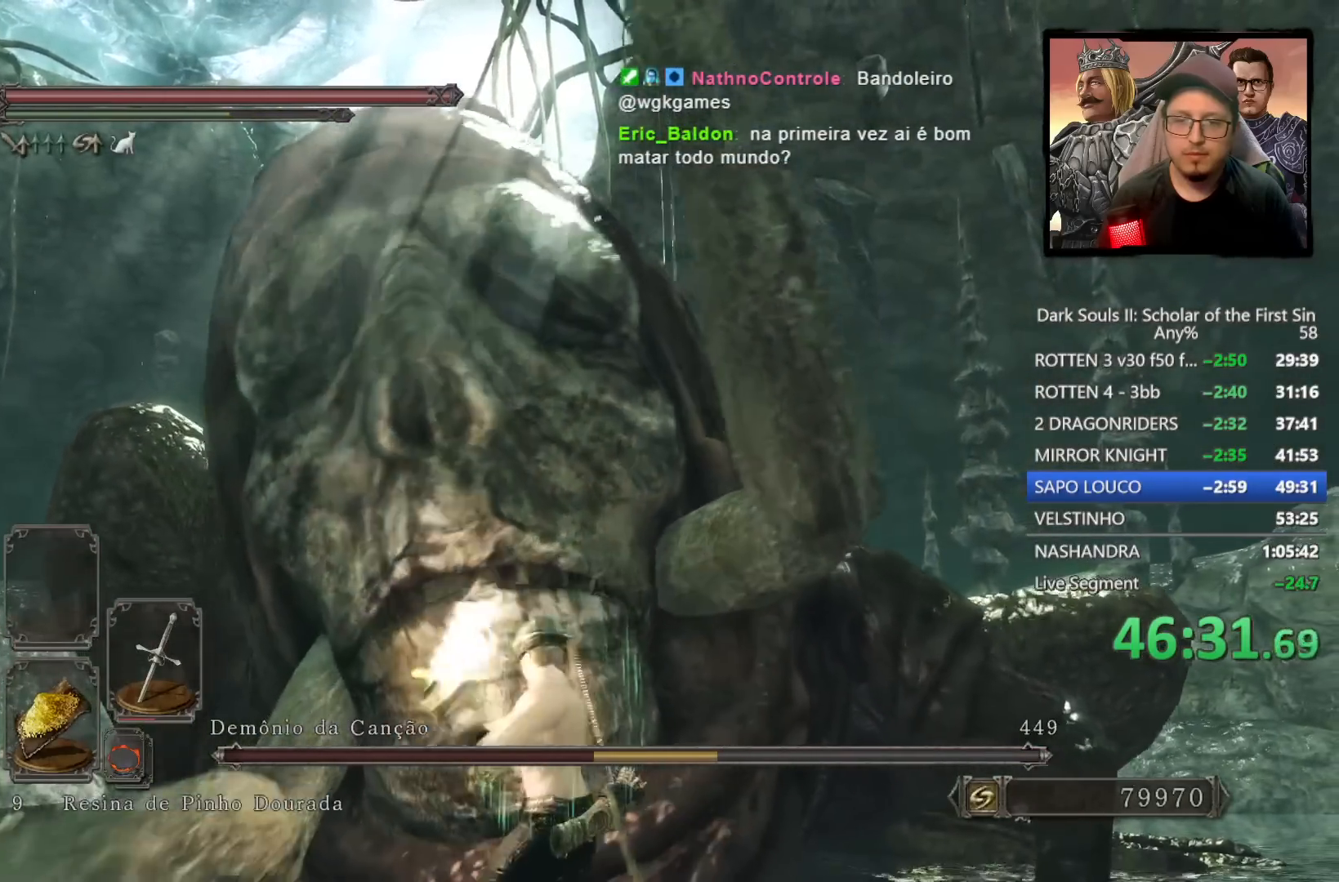
{"buttons": [], "left_stick": "up", "right_stick": "center", "events": [[333, "R1", "down"], [400, "left_stick", "up"], [483, "R1", "up"]]}
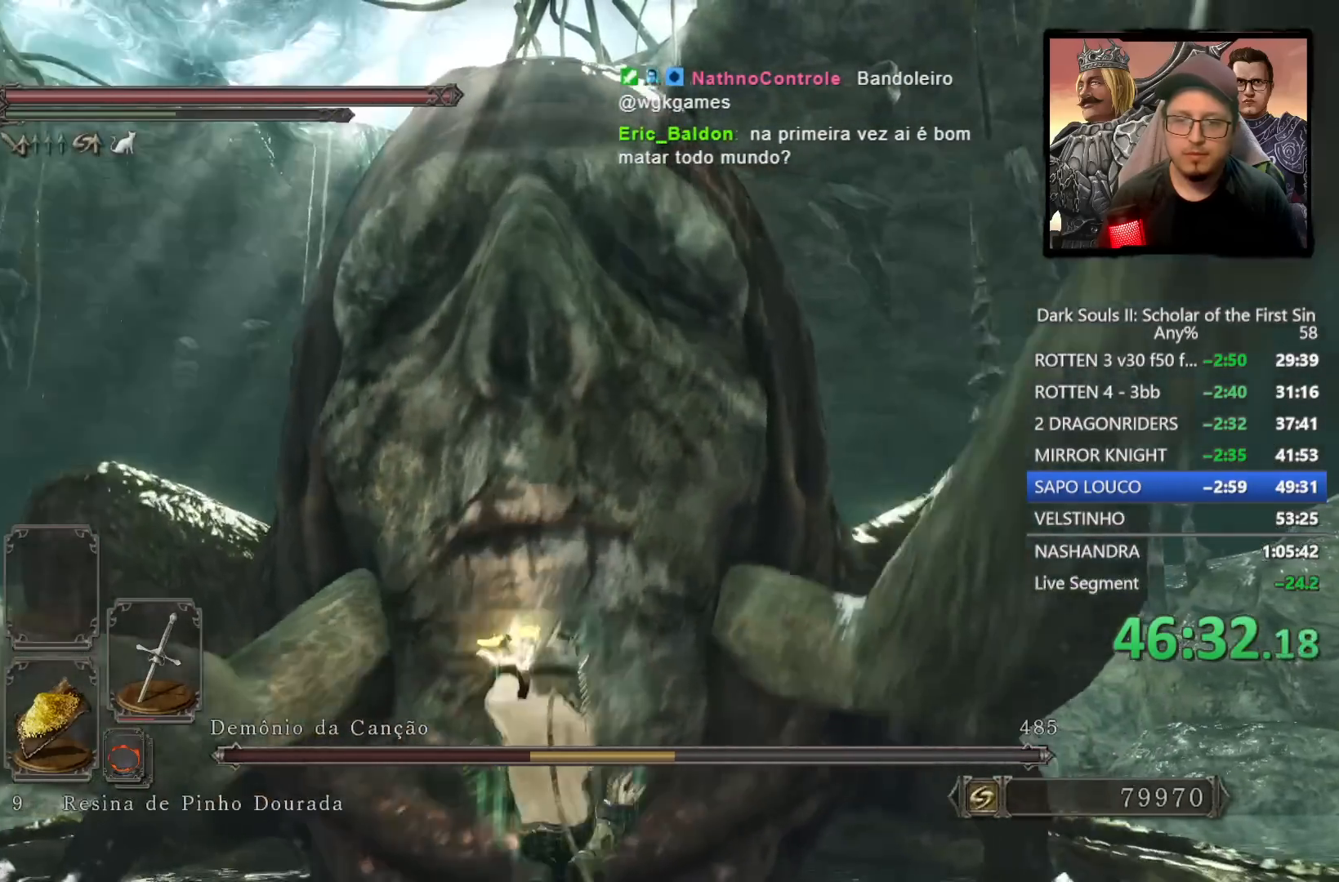
{"buttons": ["R2"], "left_stick": "up", "right_stick": "center", "events": [[467, "R2", "down"]]}
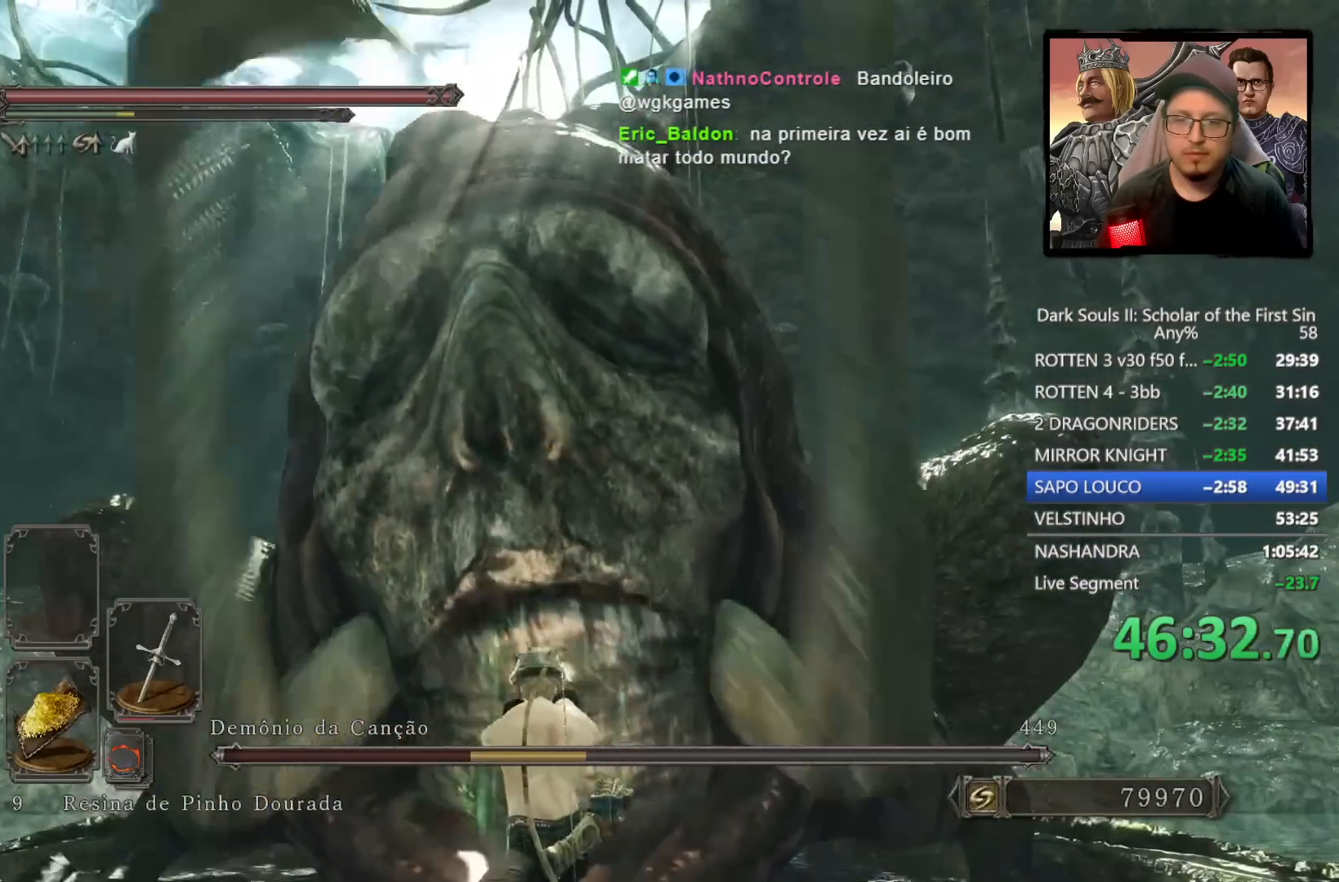
{"buttons": [], "left_stick": "up", "right_stick": "center", "events": [[183, "R2", "up"]]}
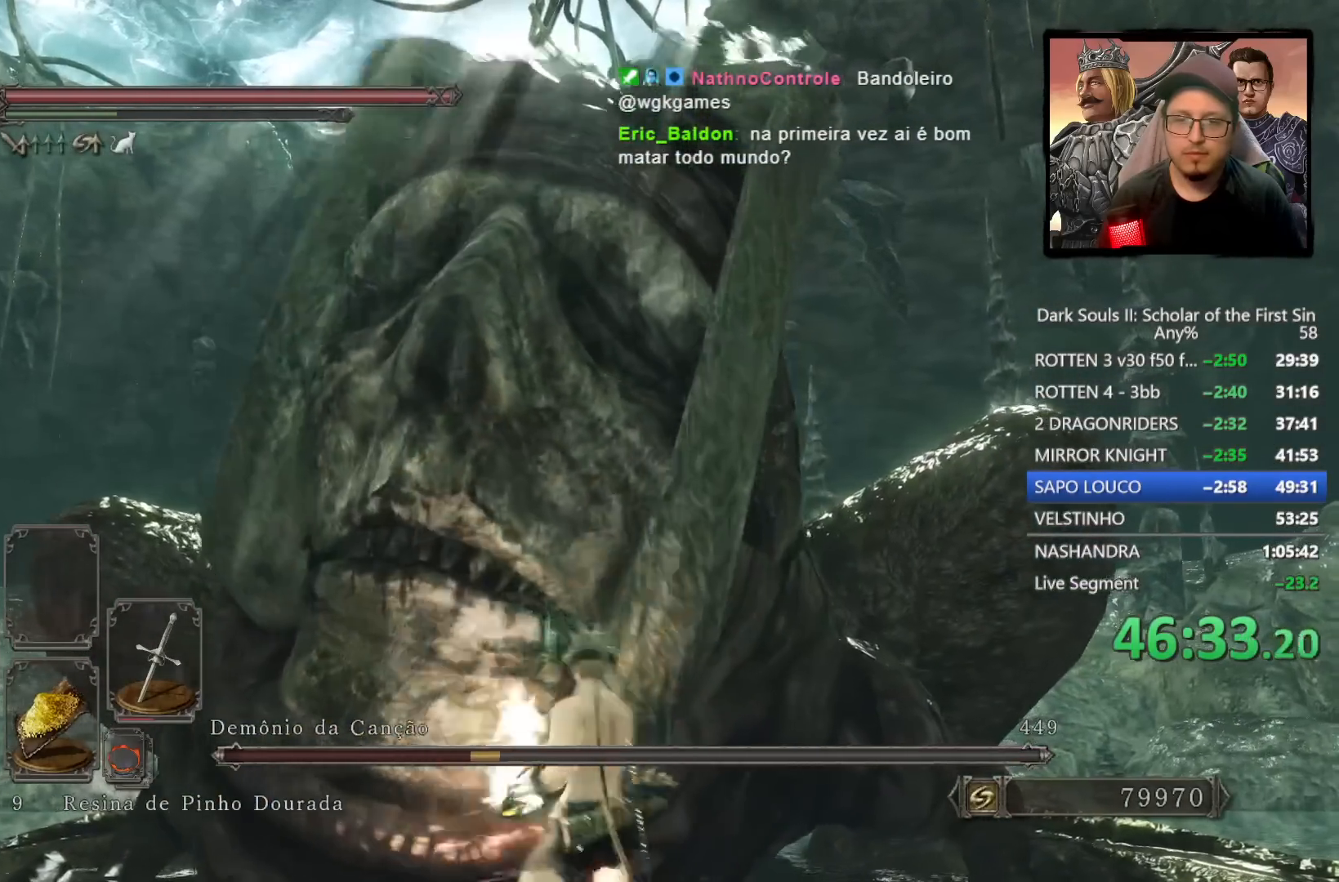
{"buttons": [], "left_stick": "center", "right_stick": "down", "events": [[200, "left_stick", "center"], [400, "right_stick", "down"]]}
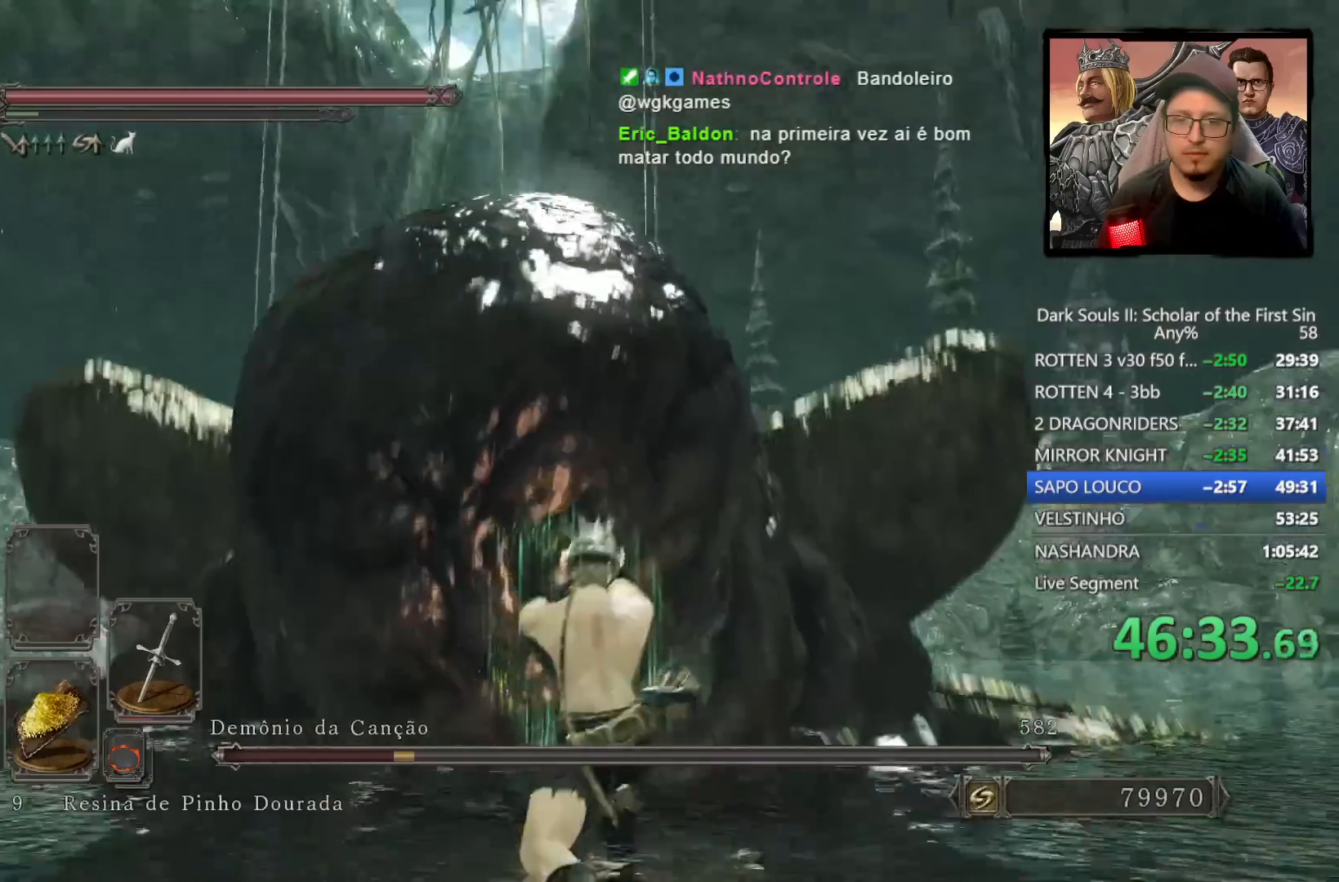
{"buttons": [], "left_stick": "down-left", "right_stick": "center", "events": [[50, "right_stick", "center"], [117, "left_stick", "left"], [433, "left_stick", "down-left"]]}
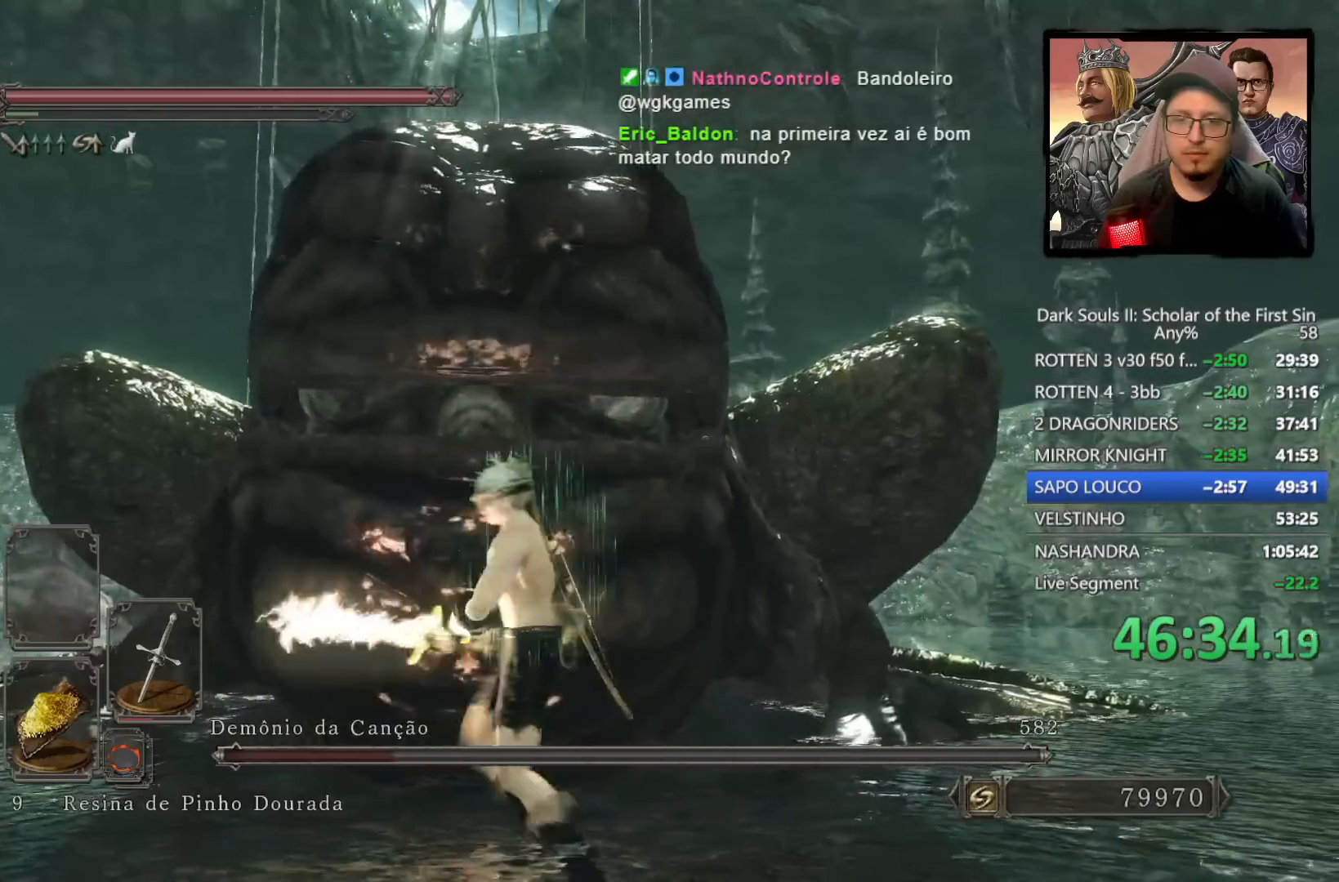
{"buttons": [], "left_stick": "up", "right_stick": "center", "events": [[33, "left_stick", "down"], [133, "left_stick", "center"], [317, "left_stick", "up"]]}
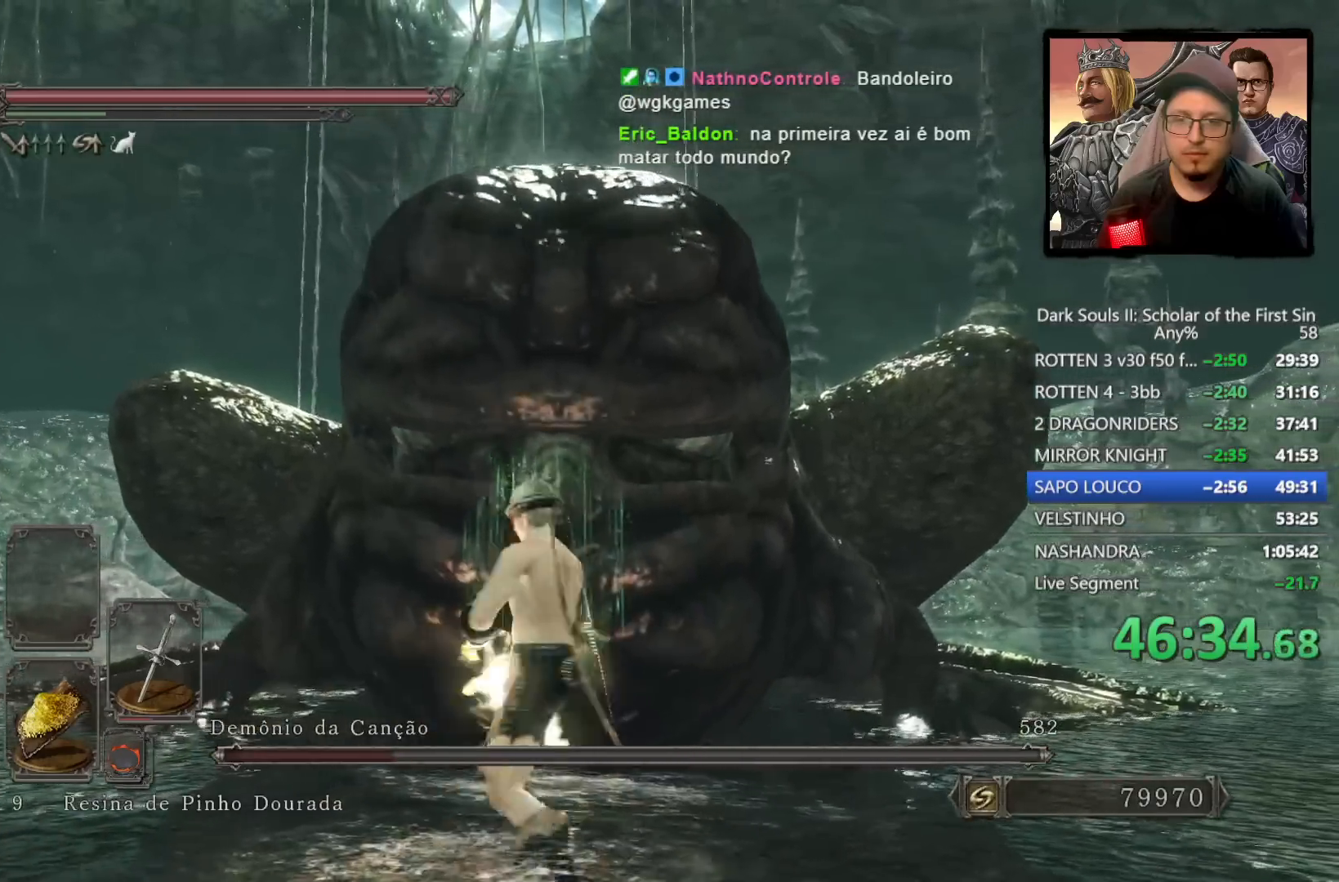
{"buttons": [], "left_stick": "center", "right_stick": "center", "events": [[33, "left_stick", "center"]]}
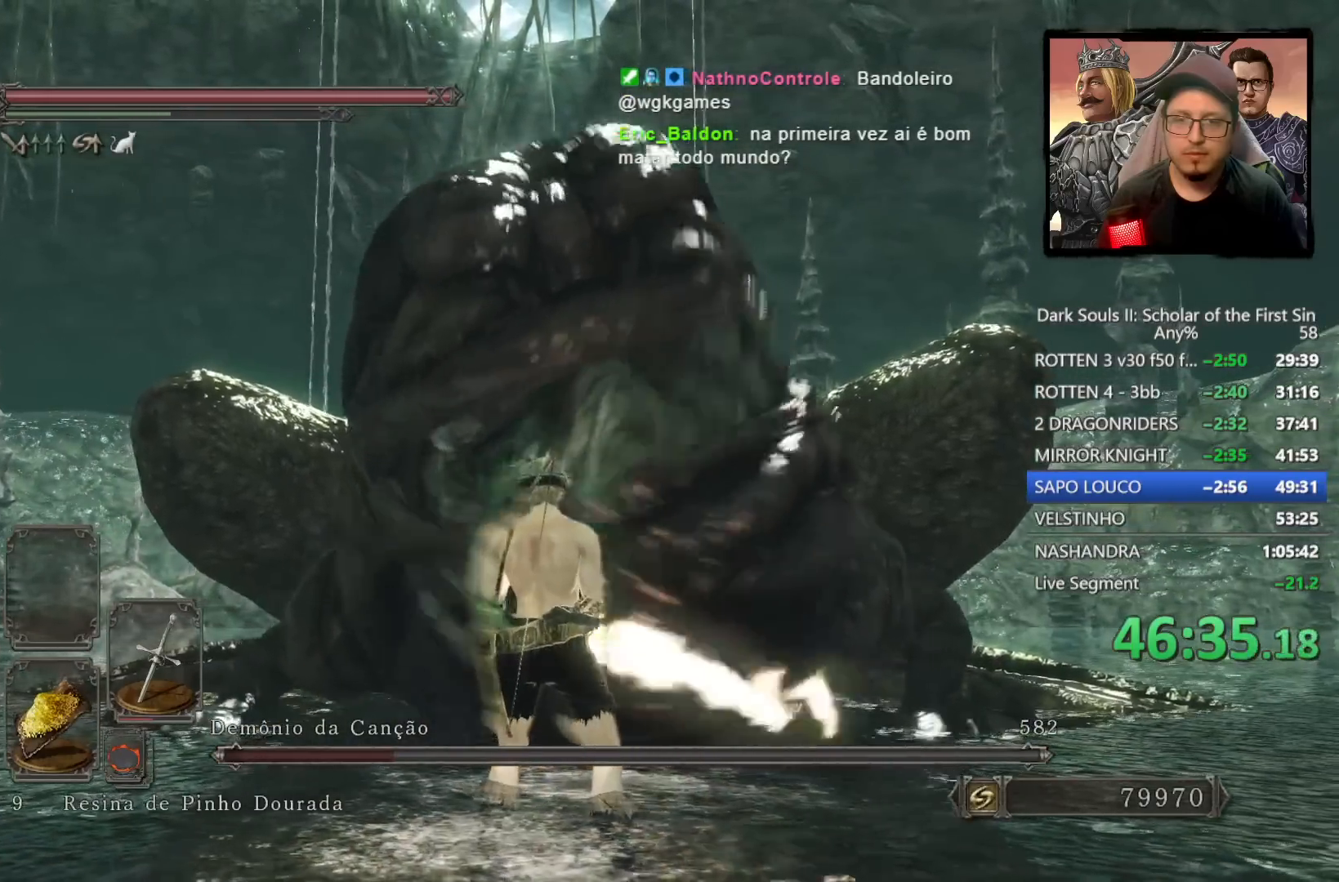
{"buttons": [], "left_stick": "down", "right_stick": "center", "events": [[133, "left_stick", "up"], [283, "left_stick", "center"], [500, "left_stick", "down"]]}
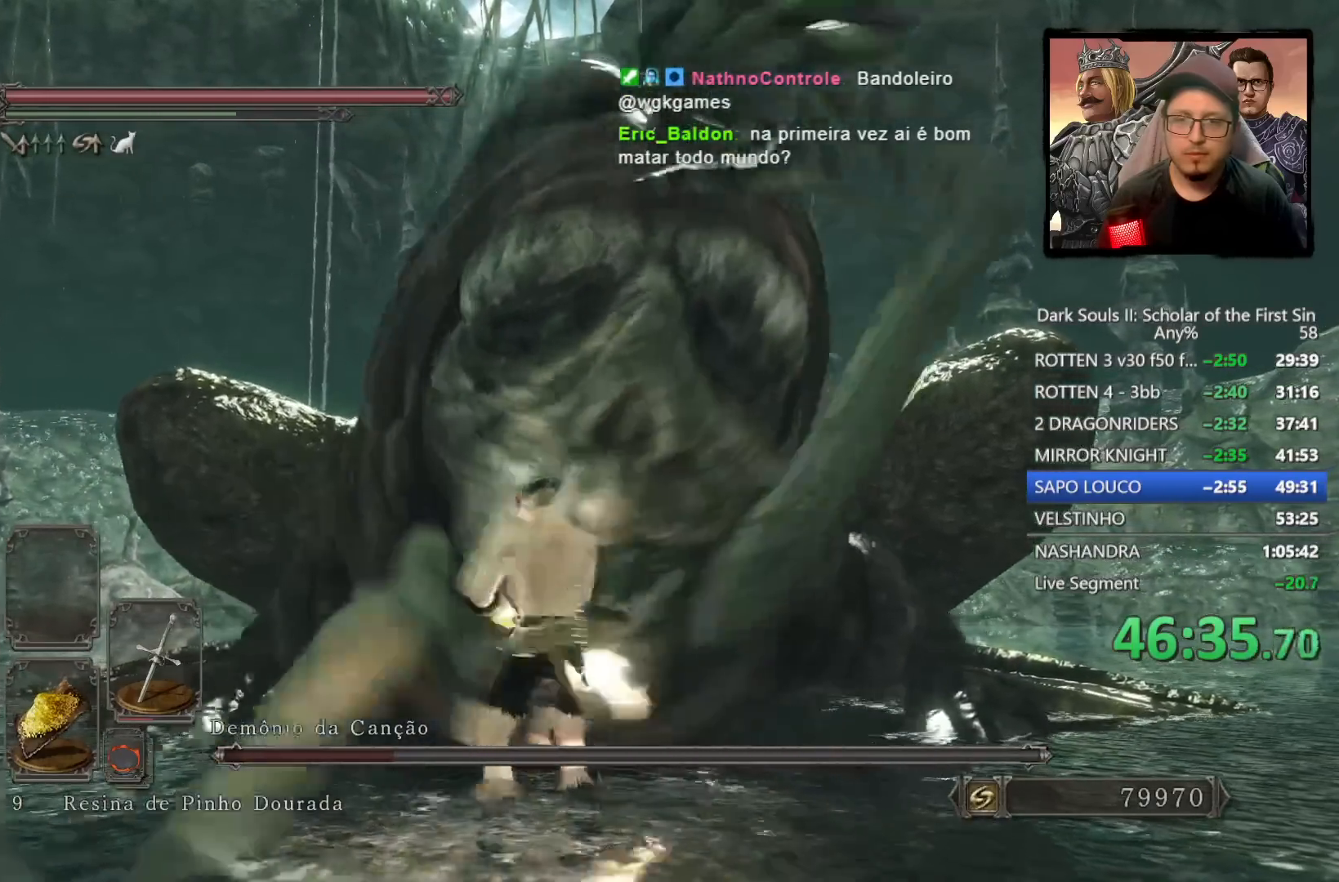
{"buttons": ["CIRCLE"], "left_stick": "down", "right_stick": "center", "events": [[217, "CIRCLE", "down"]]}
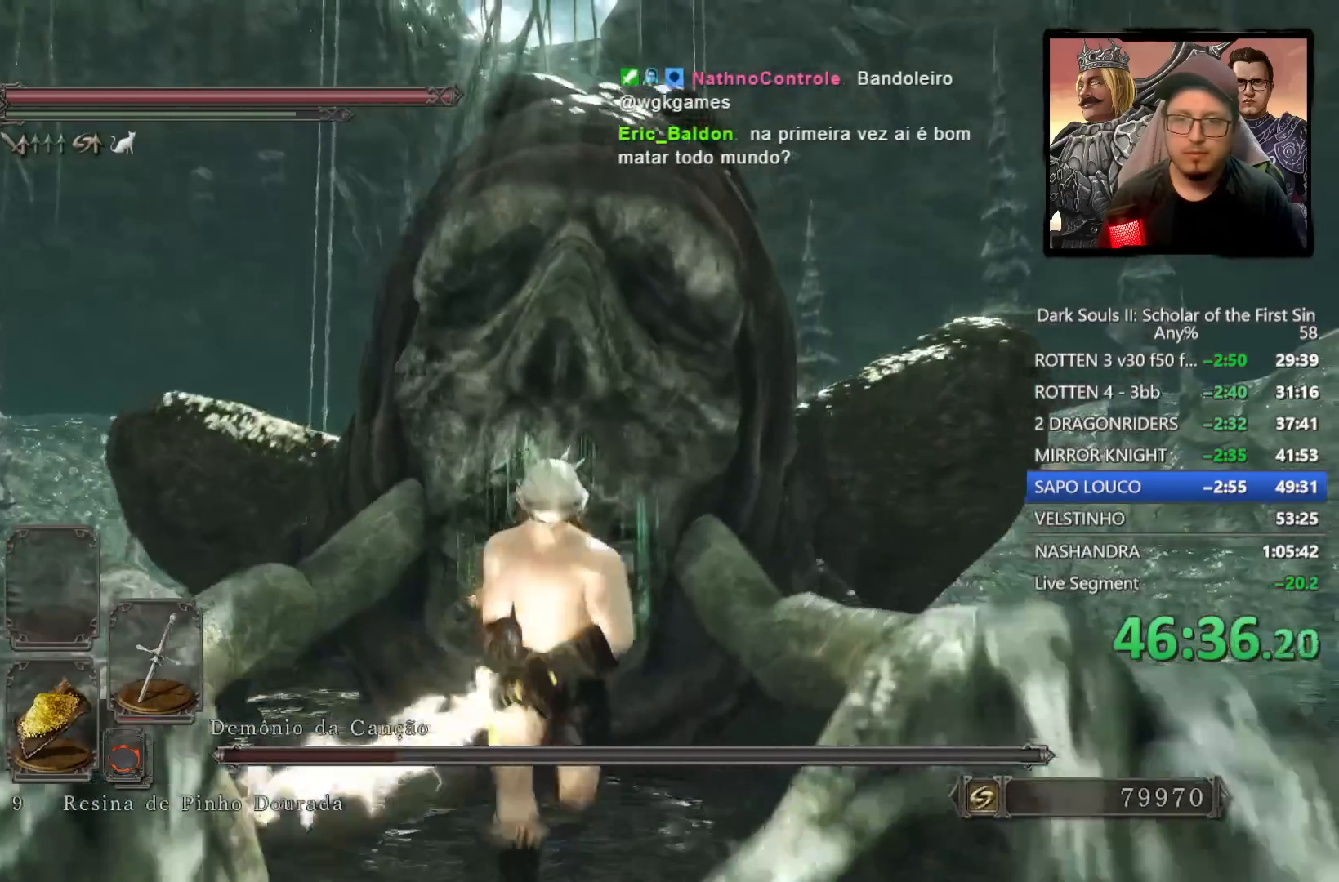
{"buttons": [], "left_stick": "down", "right_stick": "center", "events": [[450, "CIRCLE", "up"]]}
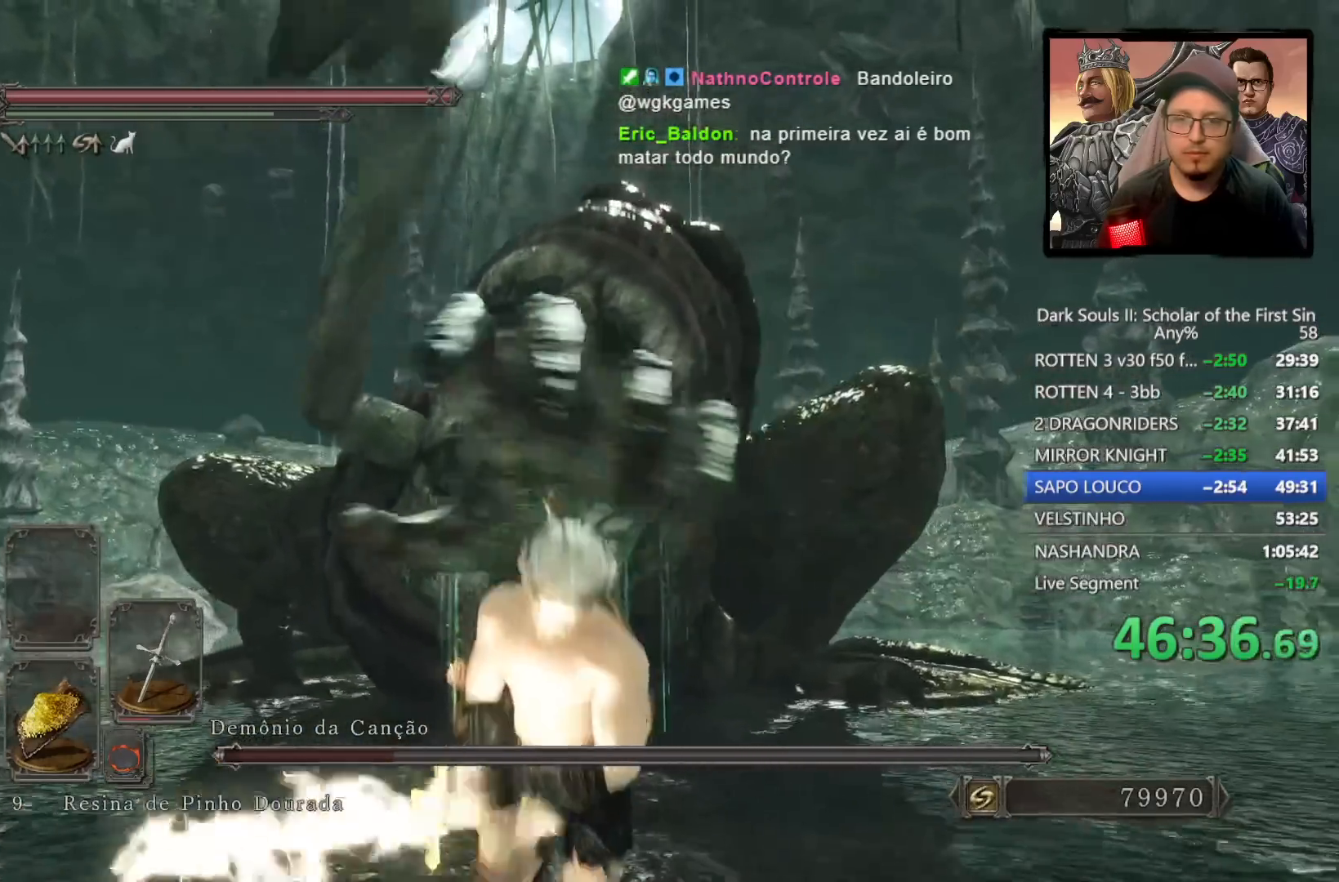
{"buttons": [], "left_stick": "down", "right_stick": "center", "events": []}